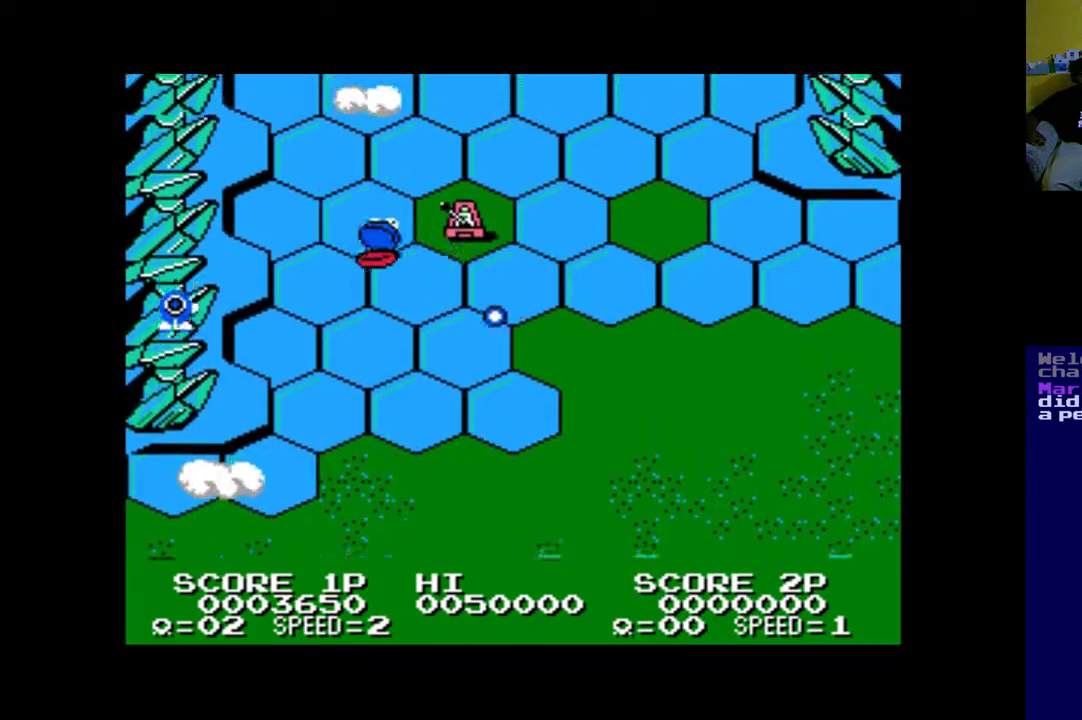
Gameplay with a controller (Xbox layout); each line is a JSON object with the inputs held at the frame after it. "events" lists button and stick changes between this image and that frame as [ms after this image, input, new state], when the widget could be followed in between. Not read: R2.
{"buttons": ["DPAD_DOWN", "DPAD_RIGHT"], "left_stick": "center", "right_stick": "center", "events": [[33, "DPAD_RIGHT", "down"], [267, "A", "up"], [400, "A", "down"], [467, "A", "up"]]}
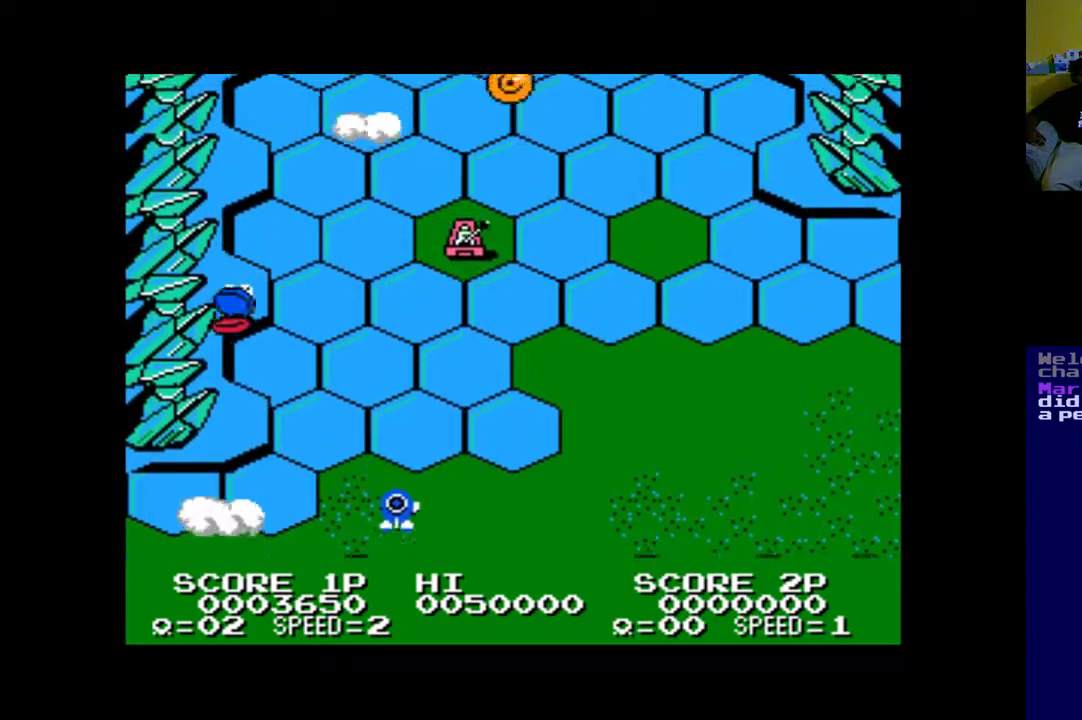
{"buttons": ["DPAD_LEFT"], "left_stick": "center", "right_stick": "center"}
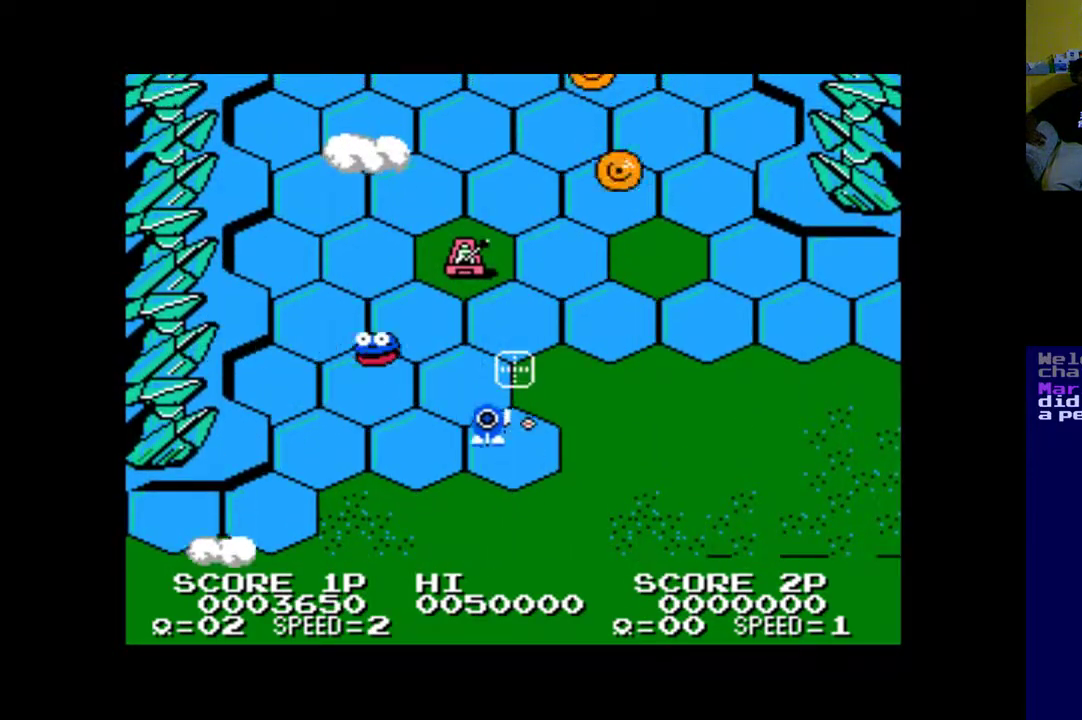
{"buttons": ["A", "DPAD_UP", "DPAD_LEFT"], "left_stick": "center", "right_stick": "center"}
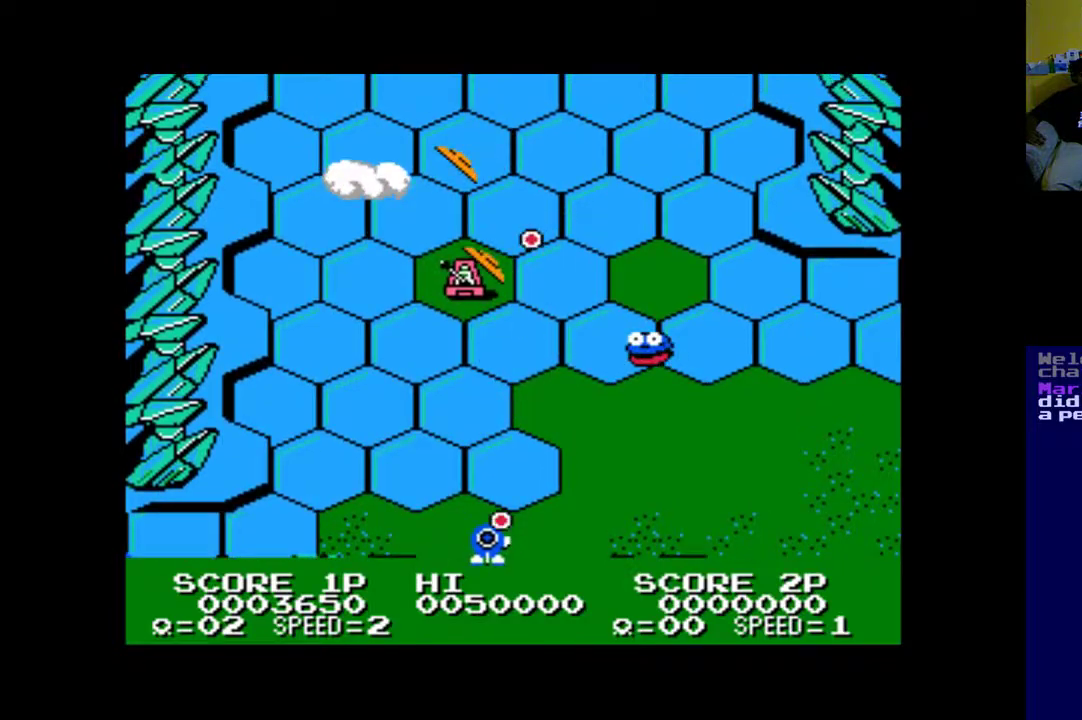
{"buttons": ["A", "DPAD_DOWN", "DPAD_RIGHT"], "left_stick": "center", "right_stick": "center"}
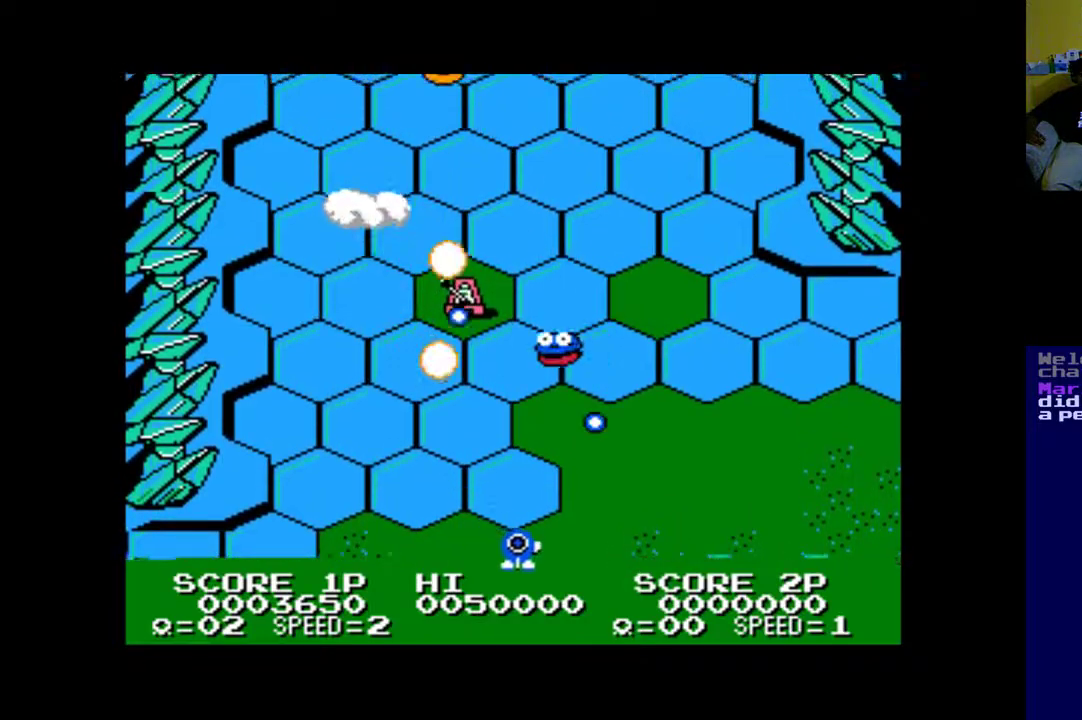
{"buttons": ["DPAD_RIGHT"], "left_stick": "center", "right_stick": "center", "events": [[100, "A", "up"], [133, "DPAD_DOWN", "up"], [167, "A", "down"], [267, "A", "up"], [367, "A", "down"], [433, "A", "up"]]}
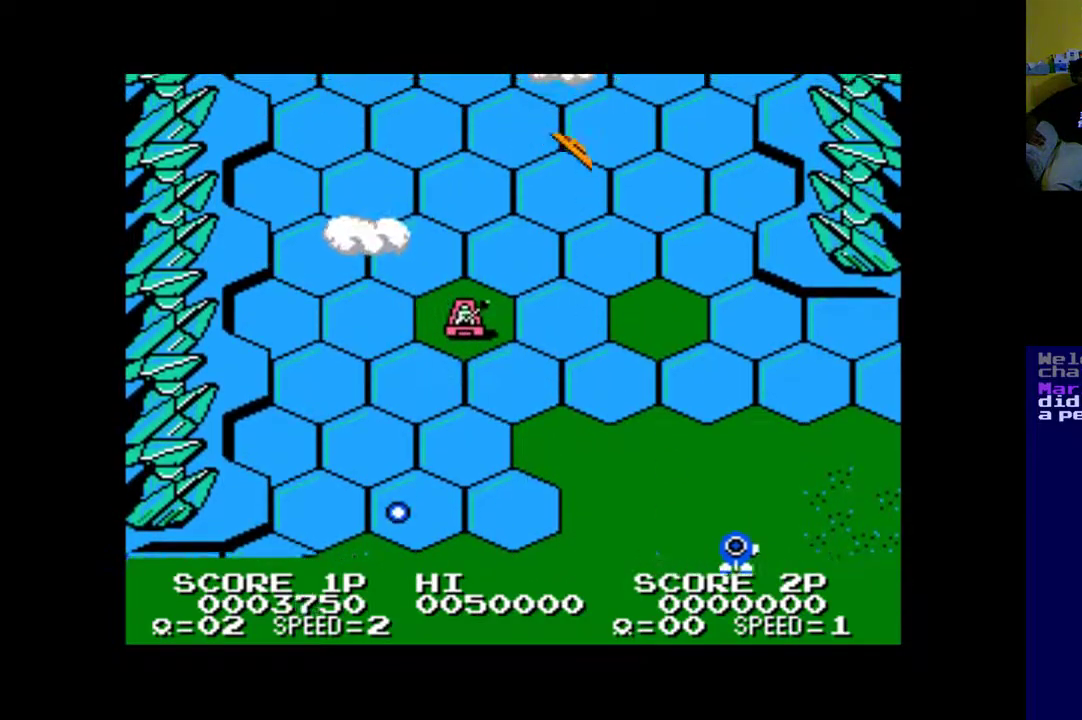
{"buttons": ["DPAD_LEFT"], "left_stick": "center", "right_stick": "center", "events": [[33, "A", "down"], [33, "DPAD_UP", "down"], [67, "DPAD_RIGHT", "up"], [100, "DPAD_LEFT", "down"], [133, "A", "up"], [200, "A", "down"], [333, "A", "up"], [400, "A", "down"], [500, "A", "up"], [500, "DPAD_UP", "up"]]}
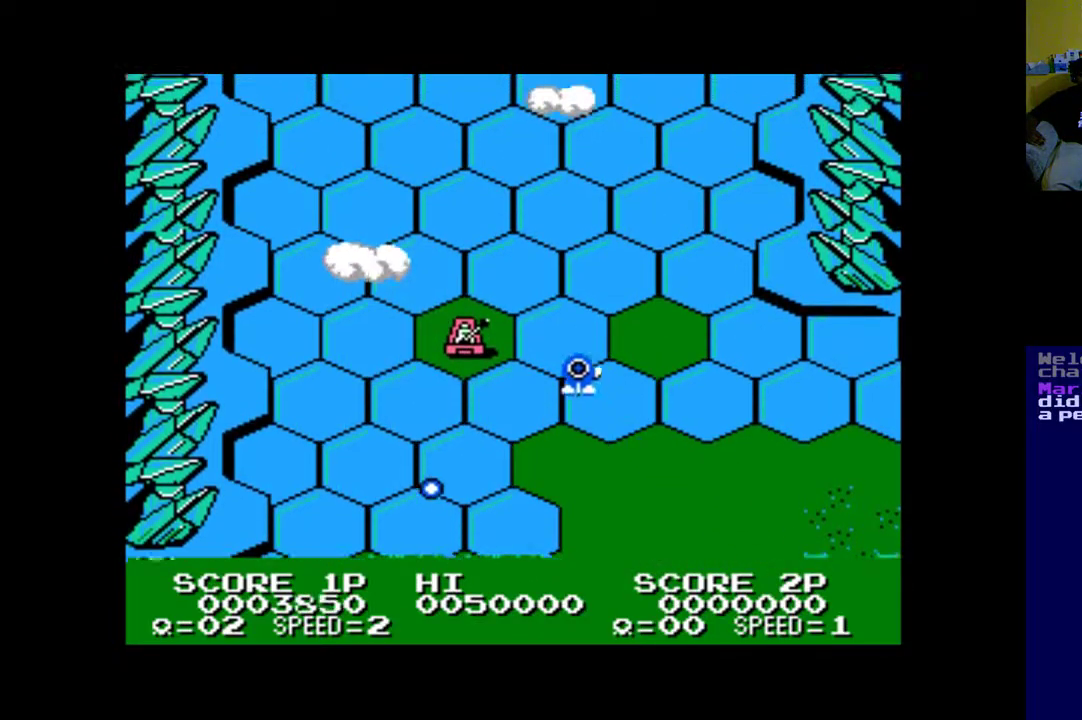
{"buttons": ["A", "DPAD_LEFT"], "left_stick": "center", "right_stick": "center", "events": [[67, "A", "down"], [133, "DPAD_DOWN", "down"], [167, "A", "up"], [167, "DPAD_LEFT", "up"], [267, "A", "down"], [367, "A", "up"], [433, "A", "down"], [433, "DPAD_LEFT", "down"], [500, "DPAD_DOWN", "up"]]}
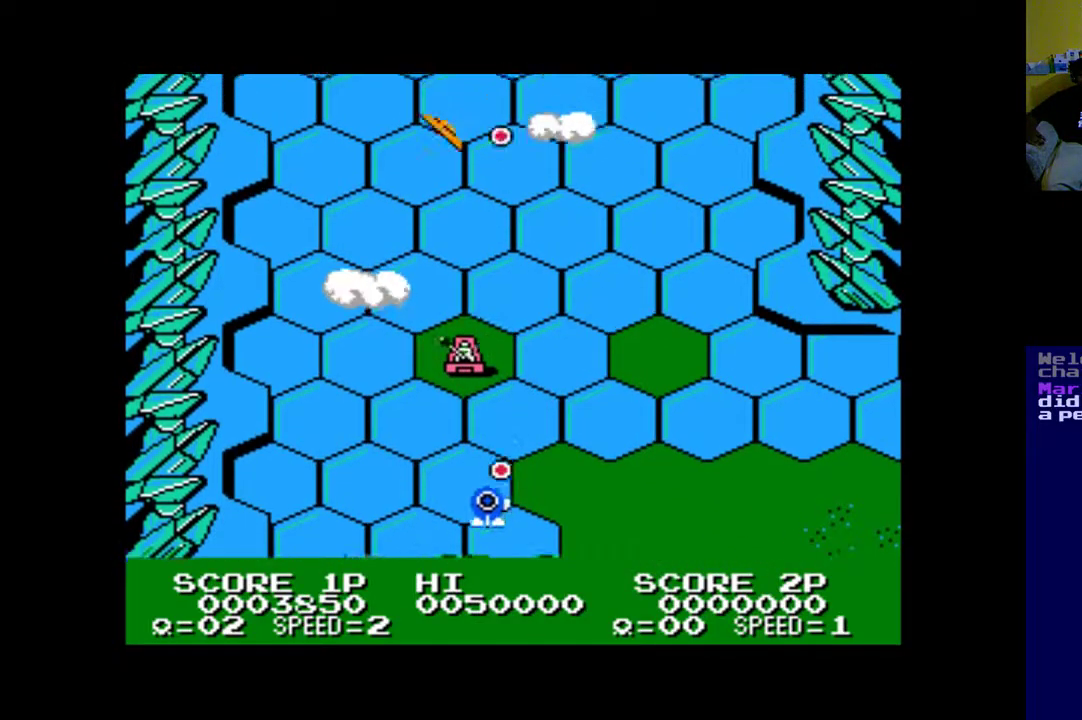
{"buttons": ["A", "DPAD_RIGHT"], "left_stick": "center", "right_stick": "center", "events": [[33, "A", "up"], [100, "DPAD_LEFT", "up"], [200, "B", "down"], [300, "B", "up"], [367, "DPAD_DOWN", "down"], [433, "DPAD_RIGHT", "down"], [467, "DPAD_DOWN", "up"], [500, "A", "down"]]}
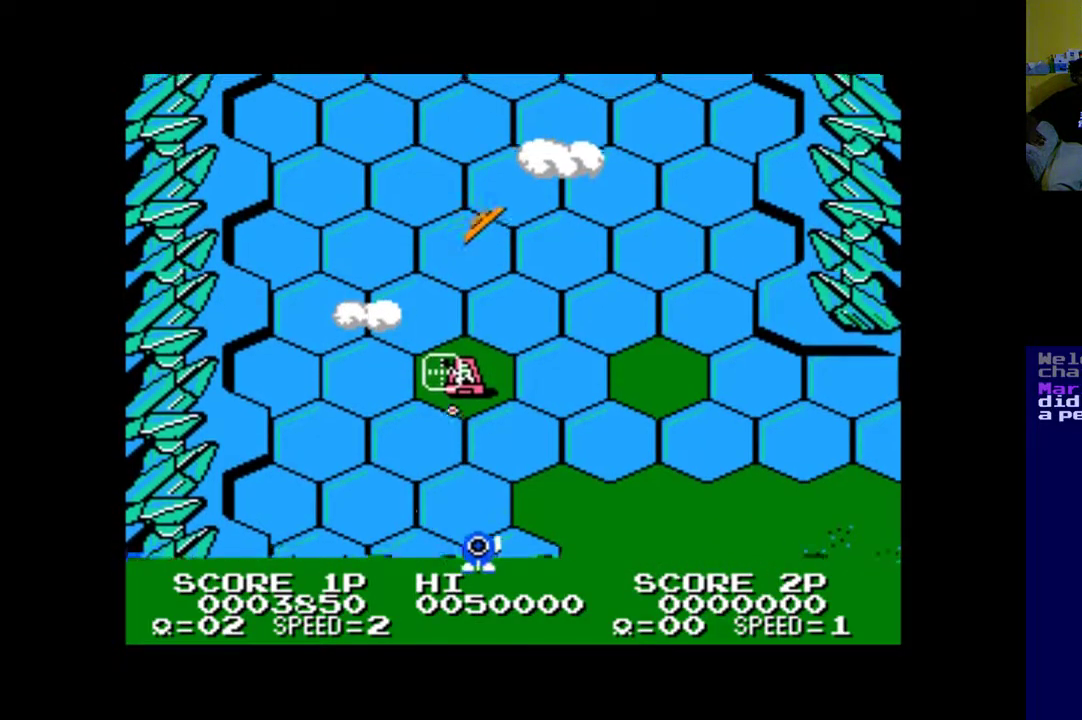
{"buttons": ["DPAD_LEFT"], "left_stick": "center", "right_stick": "center", "events": [[100, "A", "up"], [167, "A", "down"], [267, "A", "up"], [267, "DPAD_RIGHT", "up"], [367, "A", "down"], [400, "DPAD_LEFT", "down"], [467, "A", "up"]]}
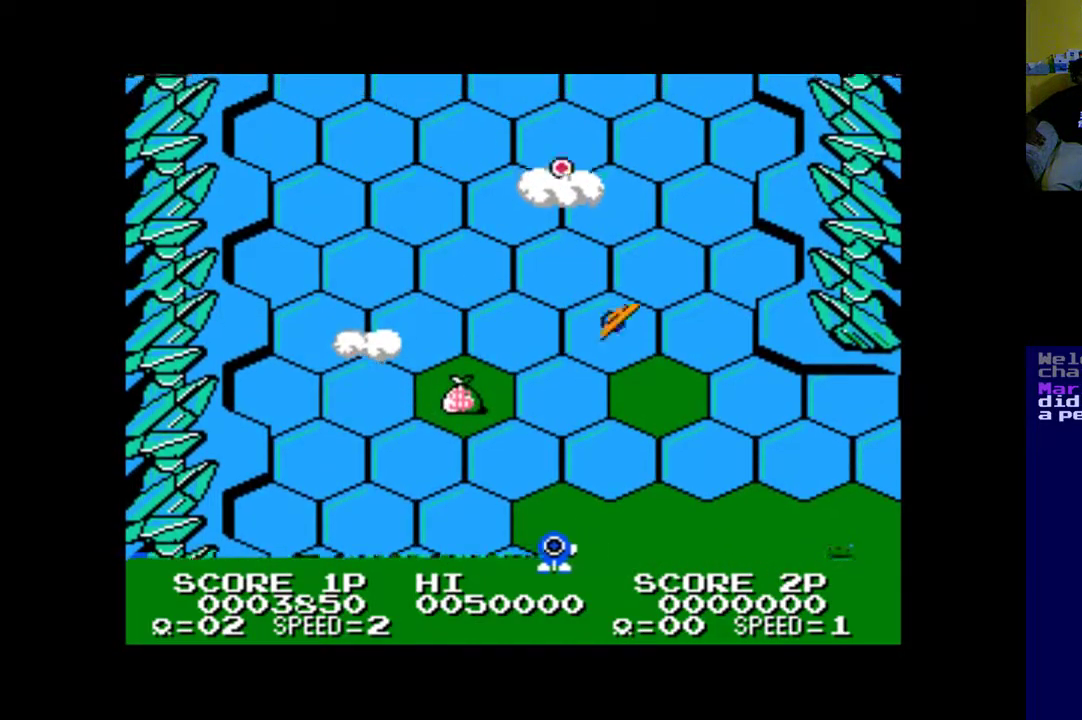
{"buttons": ["DPAD_UP", "DPAD_RIGHT"], "left_stick": "center", "right_stick": "center", "events": [[33, "A", "down"], [133, "A", "up"], [200, "A", "down"], [300, "A", "up"], [333, "DPAD_LEFT", "up"], [333, "DPAD_UP", "down"], [400, "A", "down"], [467, "A", "up"], [467, "DPAD_RIGHT", "down"]]}
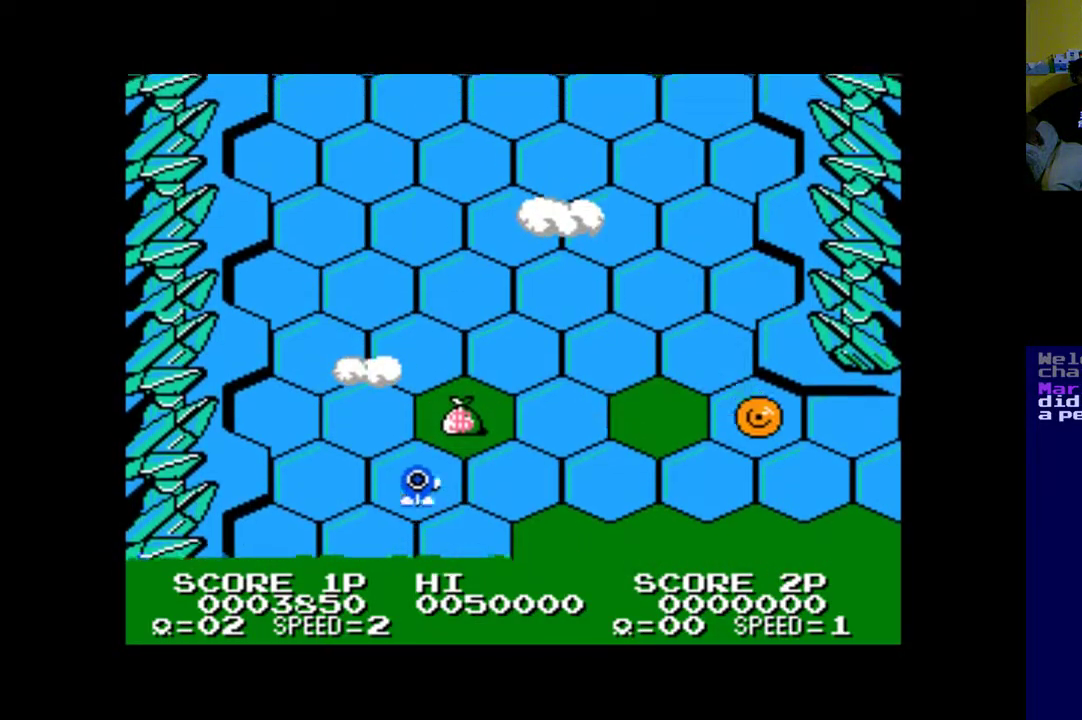
{"buttons": ["A", "DPAD_LEFT"], "left_stick": "center", "right_stick": "center"}
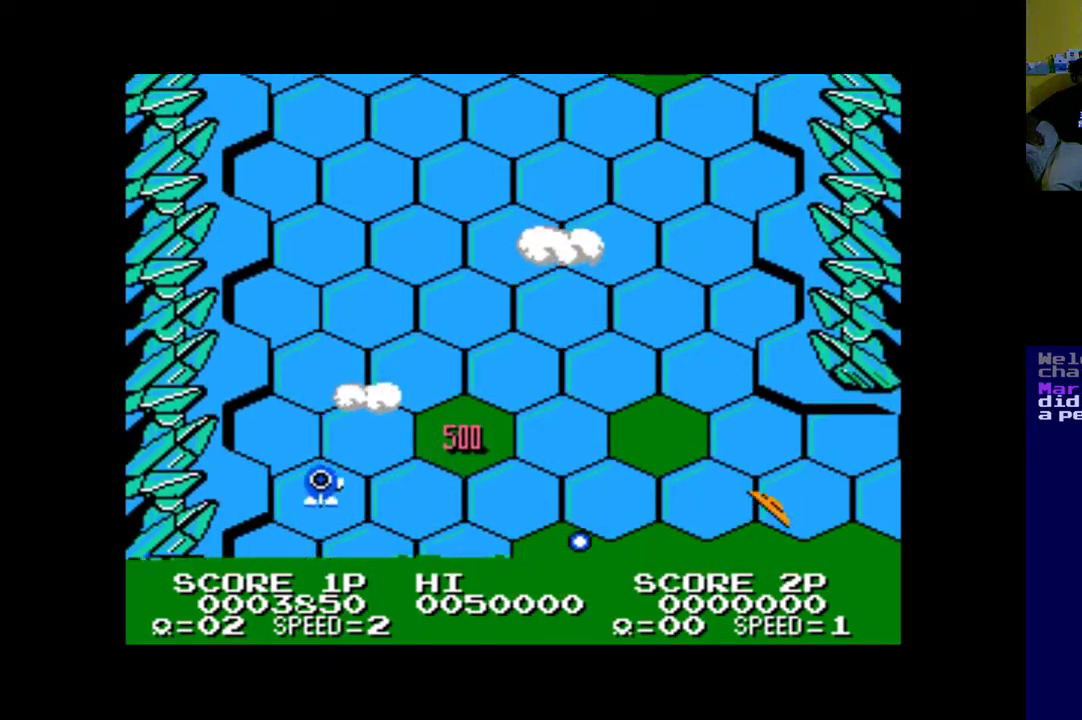
{"buttons": ["B"], "left_stick": "center", "right_stick": "center", "events": [[67, "A", "up"], [100, "DPAD_LEFT", "up"], [167, "A", "down"], [233, "DPAD_RIGHT", "down"], [267, "A", "up"], [400, "DPAD_RIGHT", "up"], [433, "B", "down"]]}
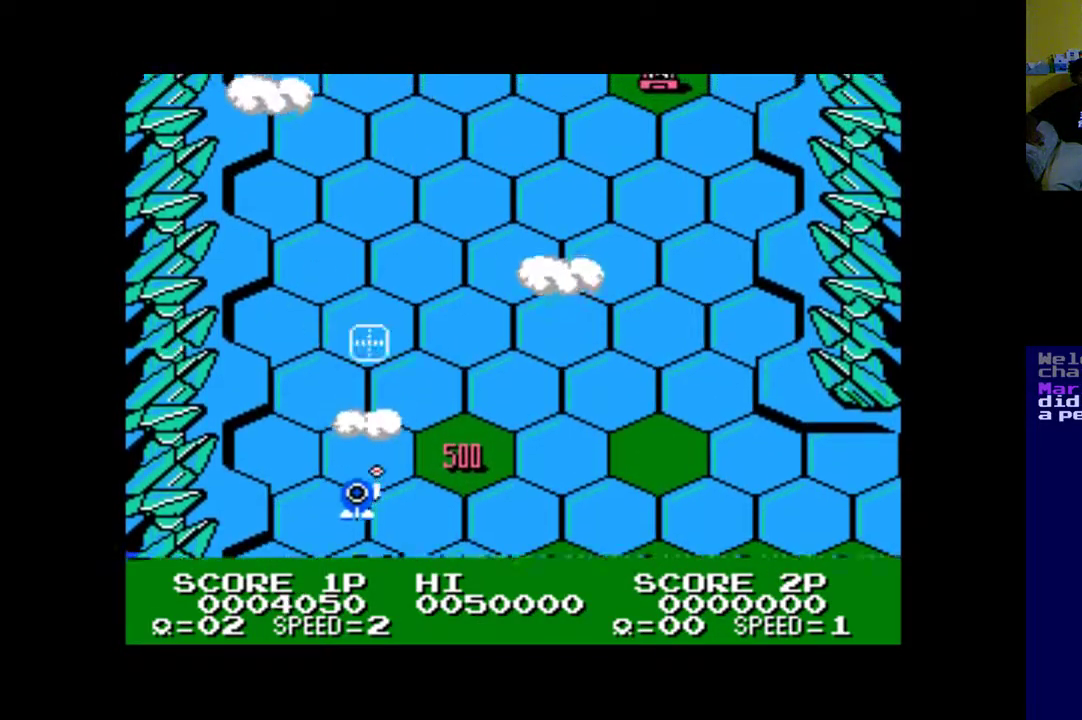
{"buttons": [], "left_stick": "center", "right_stick": "center", "events": [[33, "B", "up"], [167, "A", "down"], [300, "A", "up"], [367, "A", "down"], [467, "A", "up"]]}
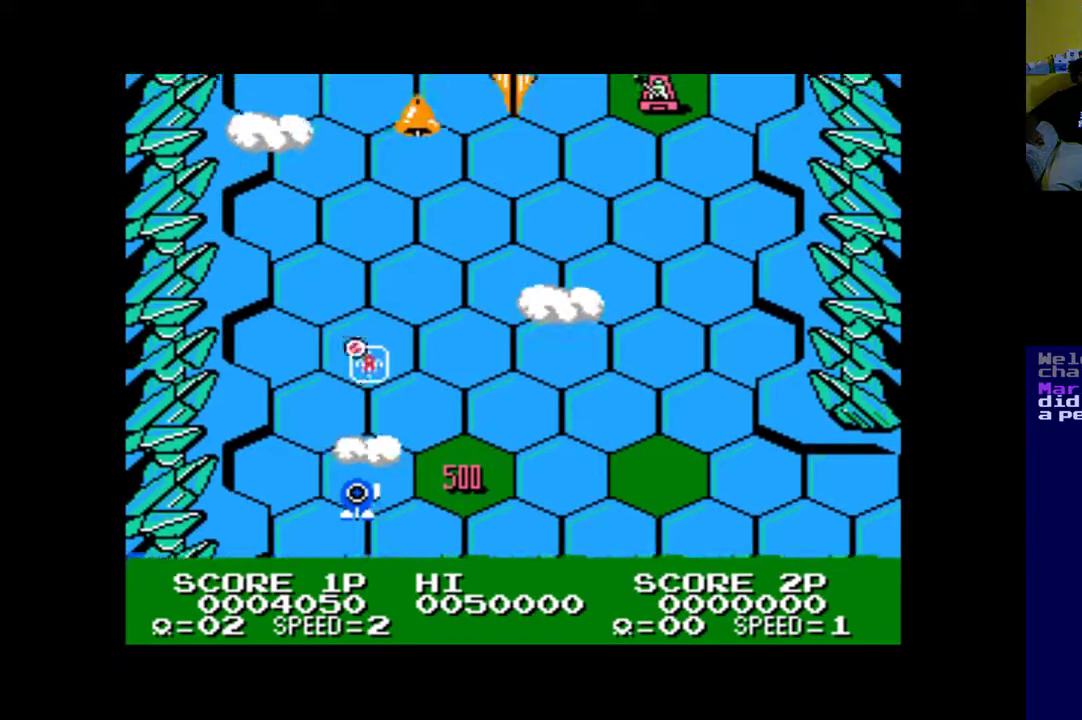
{"buttons": ["A"], "left_stick": "center", "right_stick": "center", "events": [[33, "A", "down"], [33, "DPAD_RIGHT", "down"], [333, "A", "up"], [433, "A", "down"], [500, "DPAD_RIGHT", "up"]]}
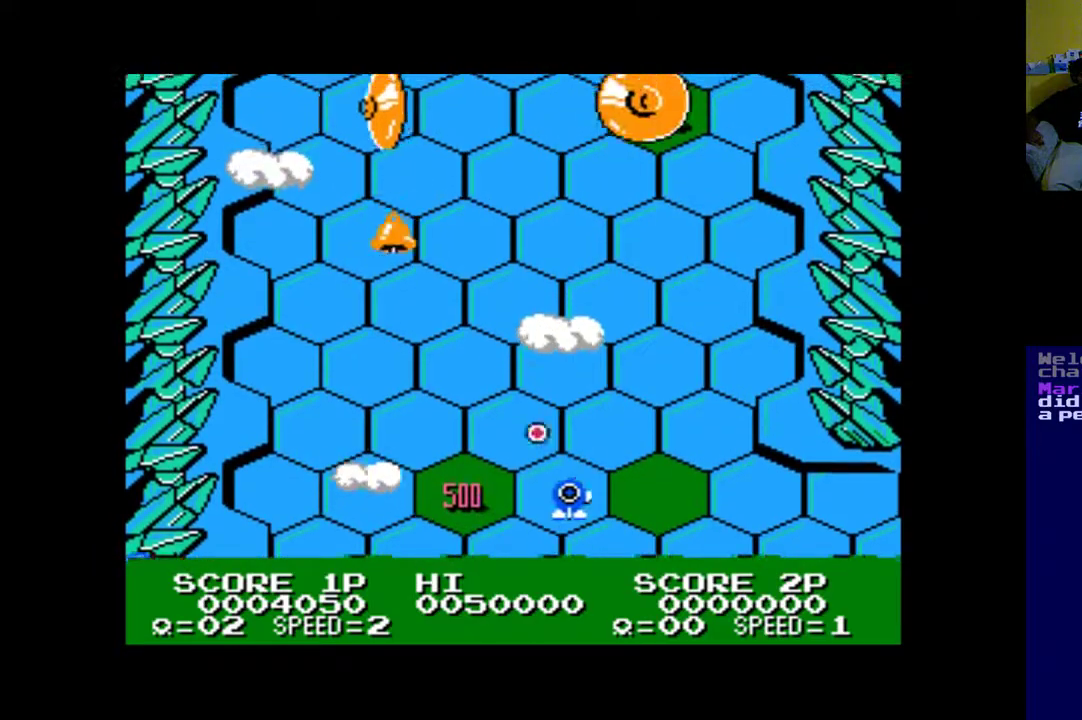
{"buttons": ["DPAD_LEFT"], "left_stick": "center", "right_stick": "center", "events": [[33, "A", "up"], [100, "A", "down"], [133, "DPAD_LEFT", "down"], [200, "A", "up"]]}
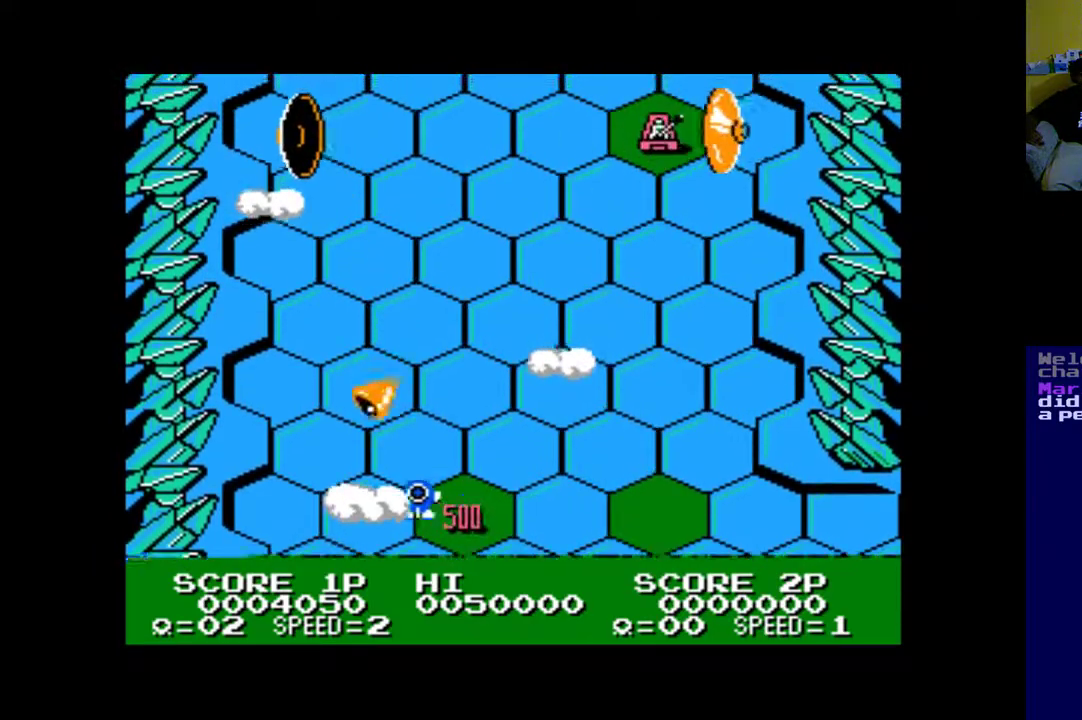
{"buttons": ["A"], "left_stick": "center", "right_stick": "center", "events": [[100, "A", "down"], [100, "DPAD_LEFT", "up"], [167, "A", "up"], [267, "A", "down"], [300, "DPAD_DOWN", "down"], [333, "A", "up"], [433, "A", "down"], [433, "DPAD_DOWN", "up"]]}
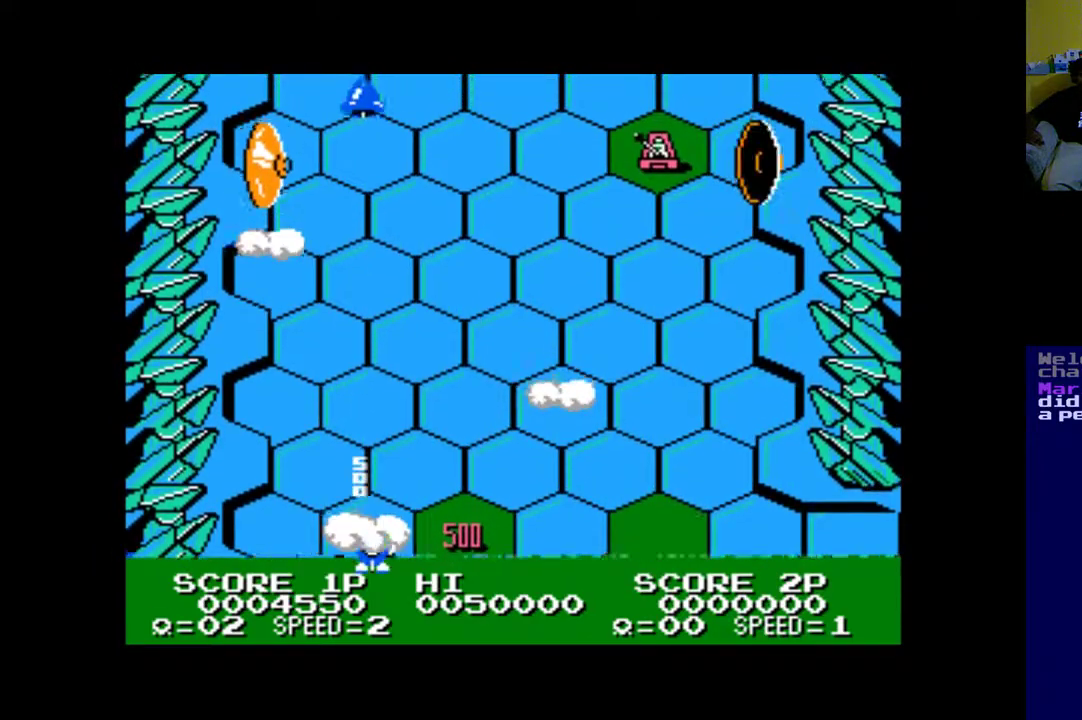
{"buttons": ["A"], "left_stick": "center", "right_stick": "center", "events": [[33, "A", "up"], [100, "A", "down"], [200, "A", "up"], [300, "A", "down"], [400, "A", "up"], [500, "A", "down"]]}
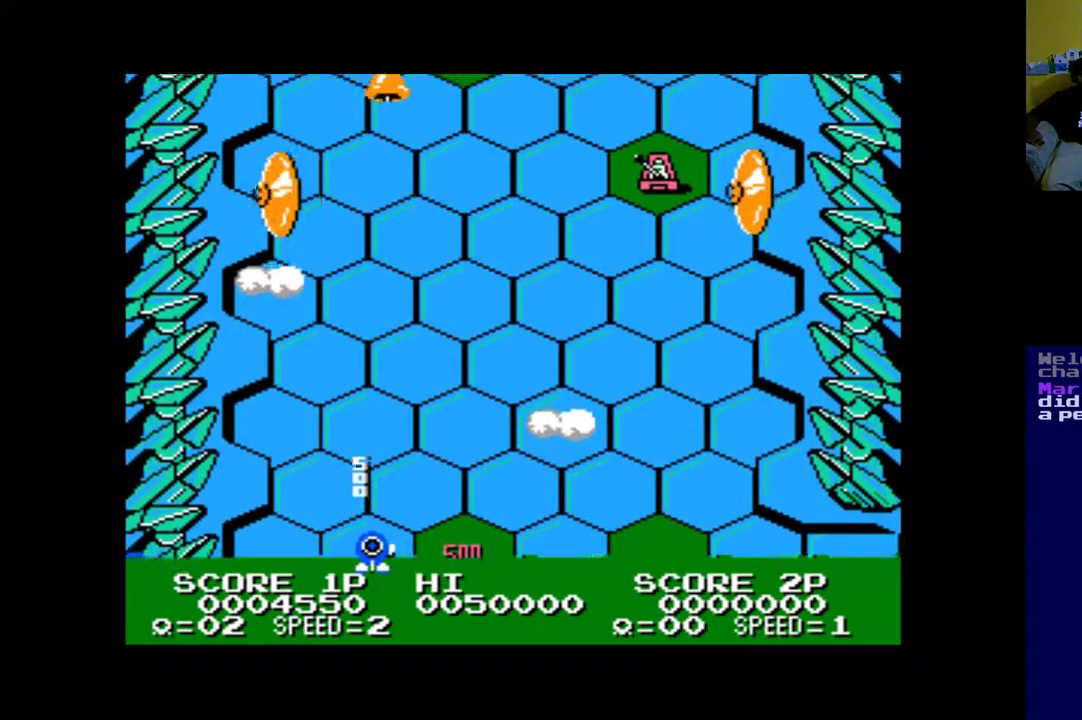
{"buttons": [], "left_stick": "center", "right_stick": "center", "events": [[100, "A", "up"], [133, "DPAD_UP", "down"], [200, "A", "down"], [267, "A", "up"], [300, "DPAD_RIGHT", "down"], [333, "DPAD_UP", "up"], [367, "A", "down"], [467, "A", "up"], [467, "DPAD_RIGHT", "up"]]}
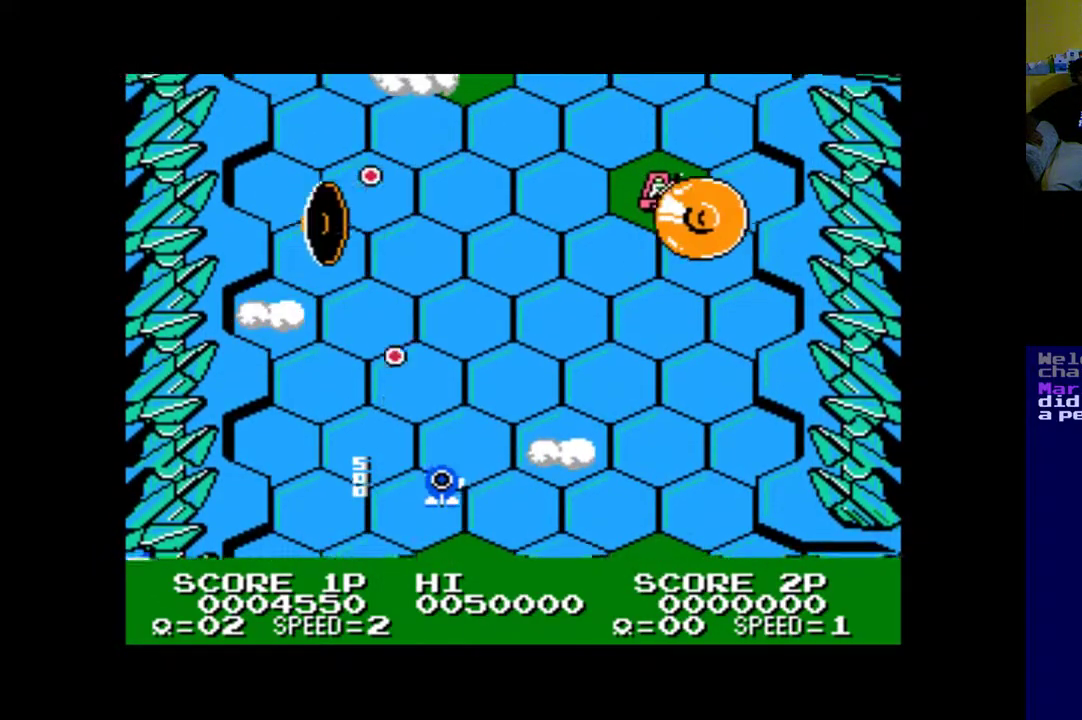
{"buttons": ["A"], "left_stick": "center", "right_stick": "center", "events": [[33, "A", "down"], [133, "A", "up"], [233, "A", "down"], [233, "DPAD_DOWN", "down"], [333, "A", "up"], [333, "DPAD_DOWN", "up"], [433, "A", "down"]]}
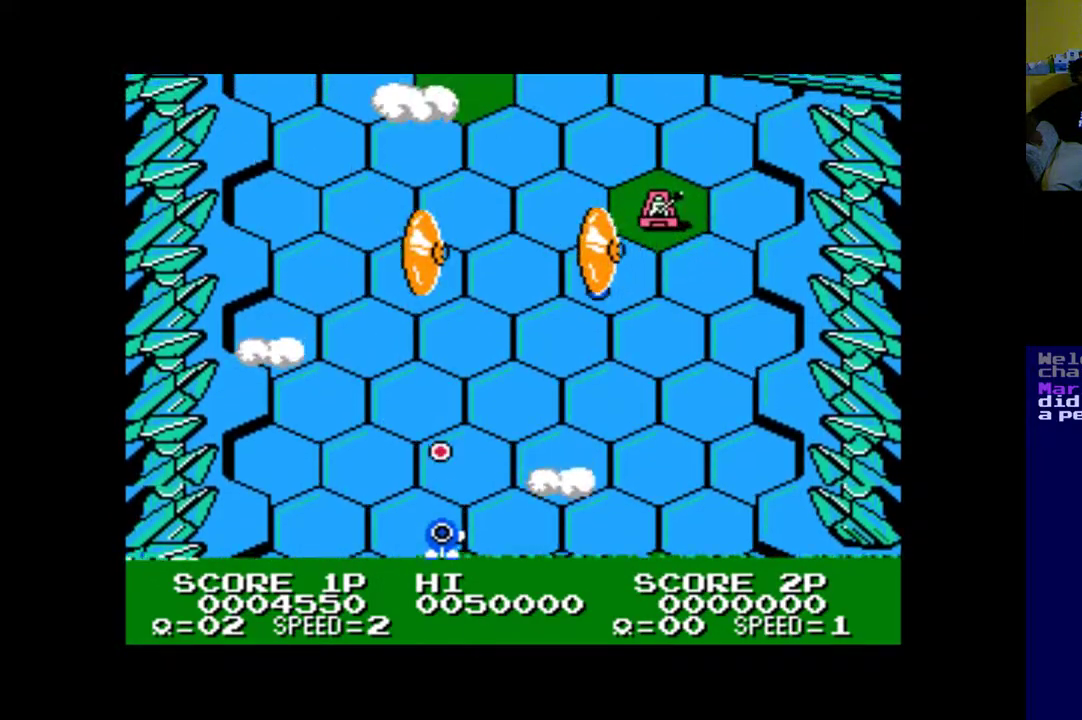
{"buttons": ["A"], "left_stick": "center", "right_stick": "center", "events": [[33, "A", "up"], [100, "A", "down"], [200, "A", "up"], [267, "A", "down"], [367, "A", "up"], [467, "A", "down"]]}
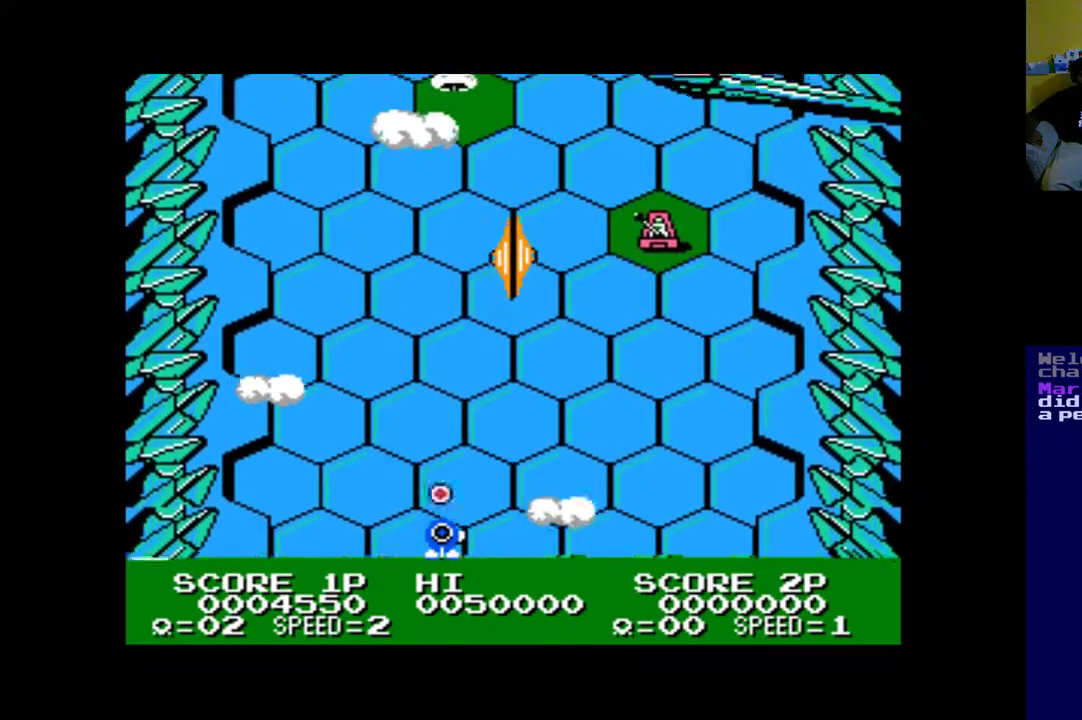
{"buttons": ["A", "DPAD_DOWN", "DPAD_LEFT"], "left_stick": "center", "right_stick": "center", "events": [[67, "A", "up"], [100, "DPAD_LEFT", "down"], [133, "A", "down"], [233, "A", "up"], [267, "DPAD_LEFT", "up"], [367, "A", "down"], [367, "DPAD_DOWN", "down"], [433, "A", "up"], [467, "DPAD_LEFT", "down"], [500, "A", "down"]]}
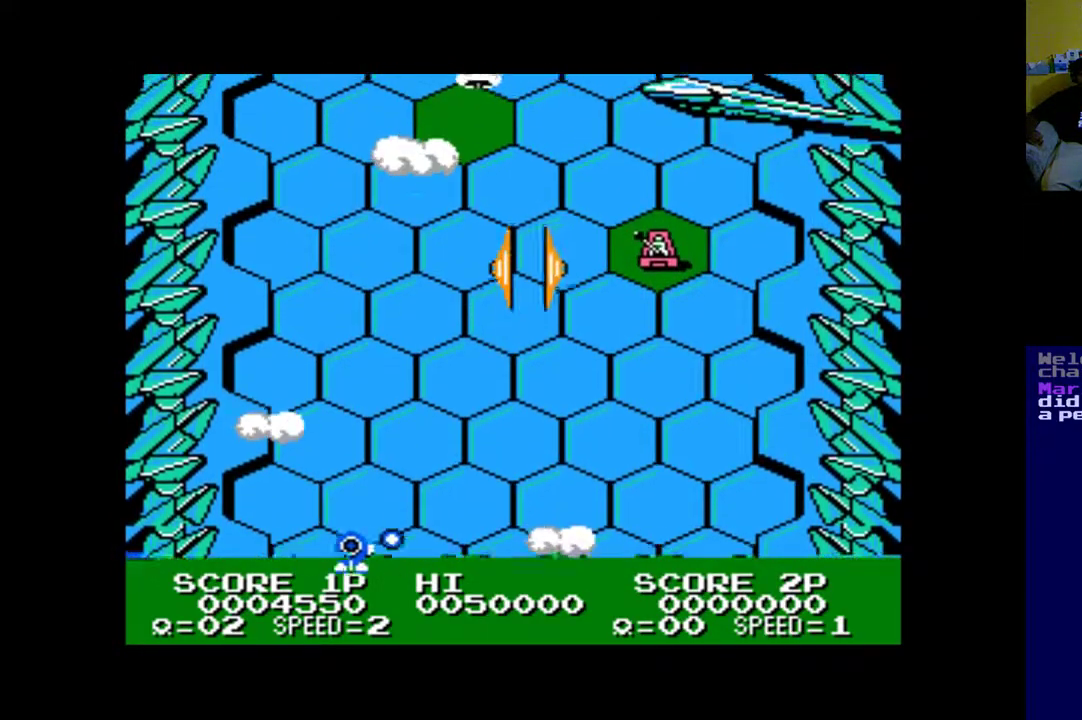
{"buttons": ["DPAD_RIGHT"], "left_stick": "center", "right_stick": "center"}
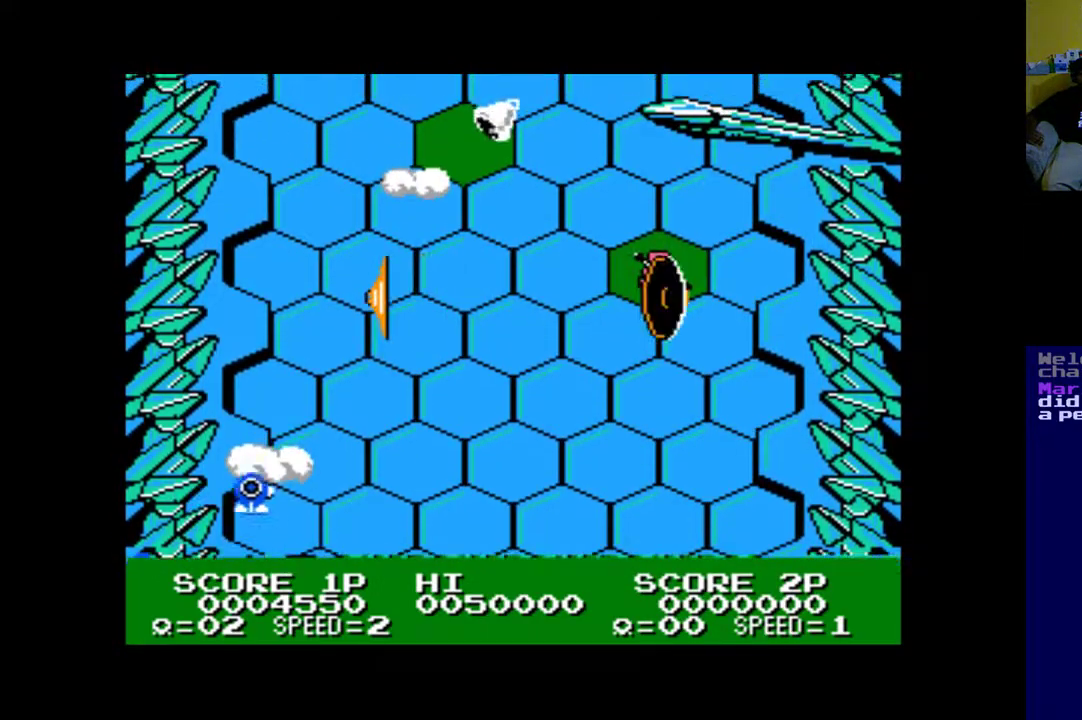
{"buttons": ["A", "DPAD_RIGHT"], "left_stick": "center", "right_stick": "center", "events": [[67, "A", "down"], [167, "A", "up"], [267, "A", "down"], [367, "A", "up"], [467, "A", "down"]]}
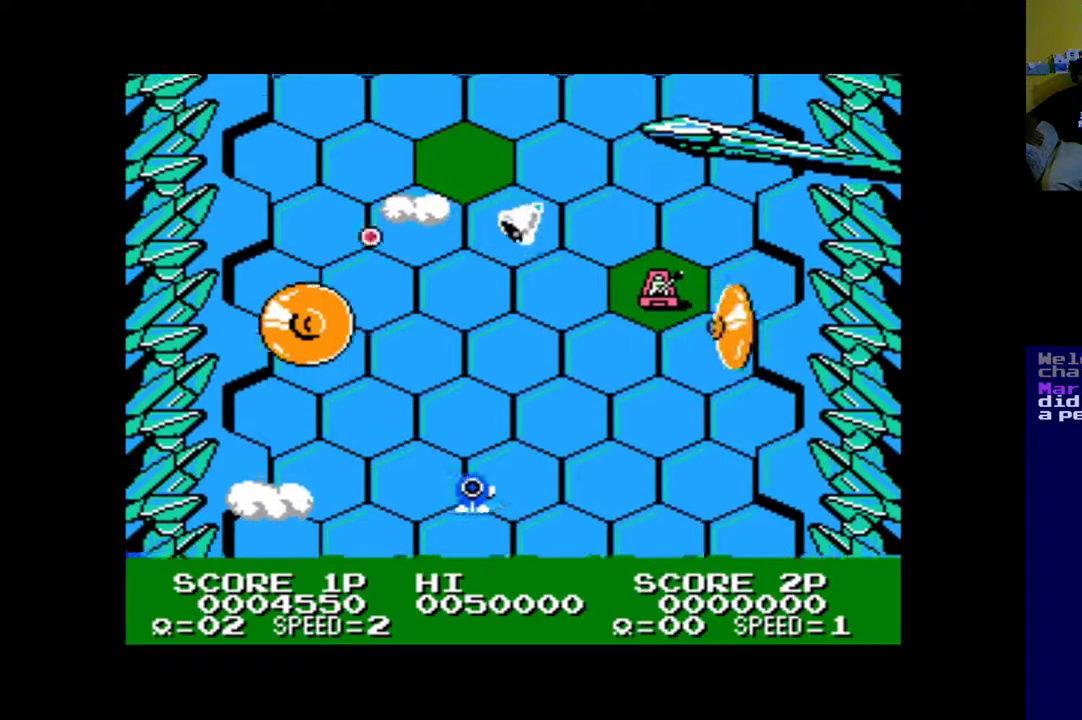
{"buttons": [], "left_stick": "center", "right_stick": "center", "events": [[67, "A", "up"], [133, "DPAD_DOWN", "down"], [167, "A", "down"], [200, "DPAD_RIGHT", "up"], [233, "A", "up"], [233, "DPAD_DOWN", "up"]]}
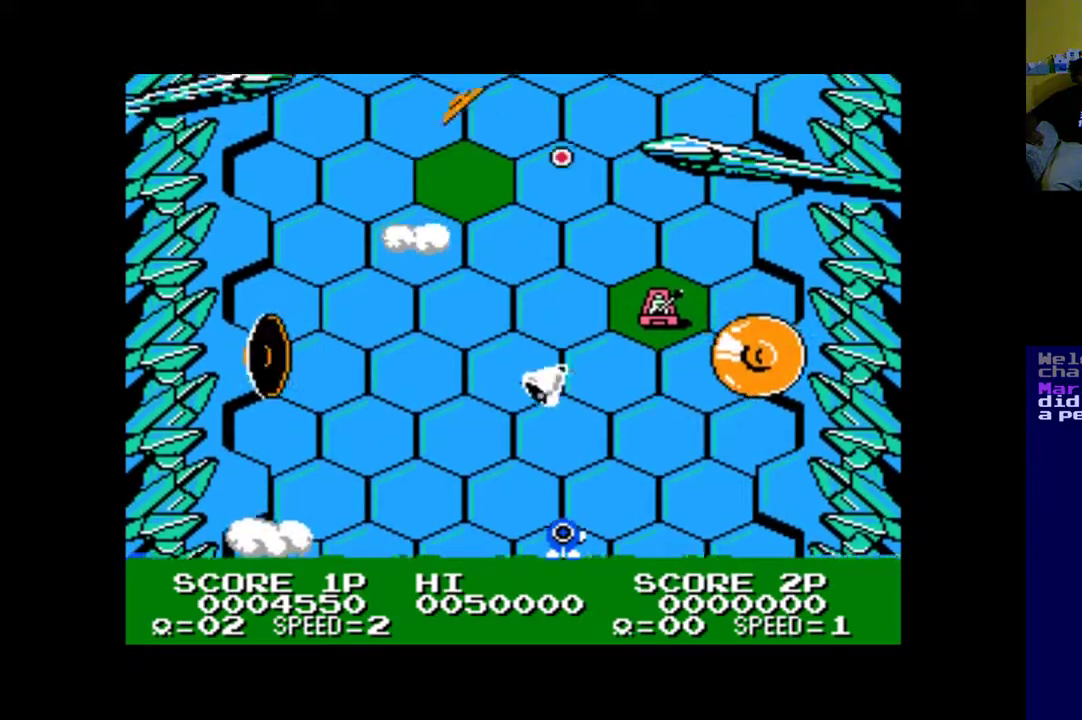
{"buttons": ["DPAD_RIGHT"], "left_stick": "center", "right_stick": "center", "events": [[433, "DPAD_DOWN", "down"], [467, "DPAD_RIGHT", "down"], [500, "DPAD_DOWN", "up"]]}
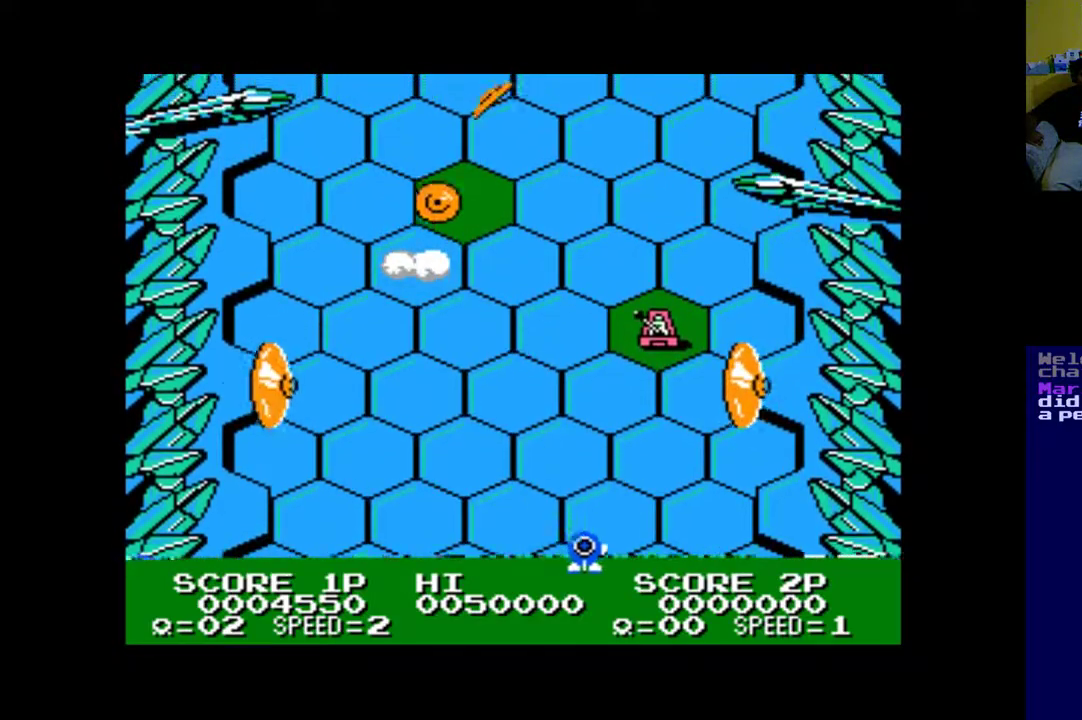
{"buttons": ["DPAD_LEFT"], "left_stick": "center", "right_stick": "center", "events": [[33, "A", "down"], [133, "A", "up"], [233, "A", "down"], [300, "DPAD_RIGHT", "up"], [333, "A", "up"], [400, "A", "down"], [433, "DPAD_LEFT", "down"], [500, "A", "up"]]}
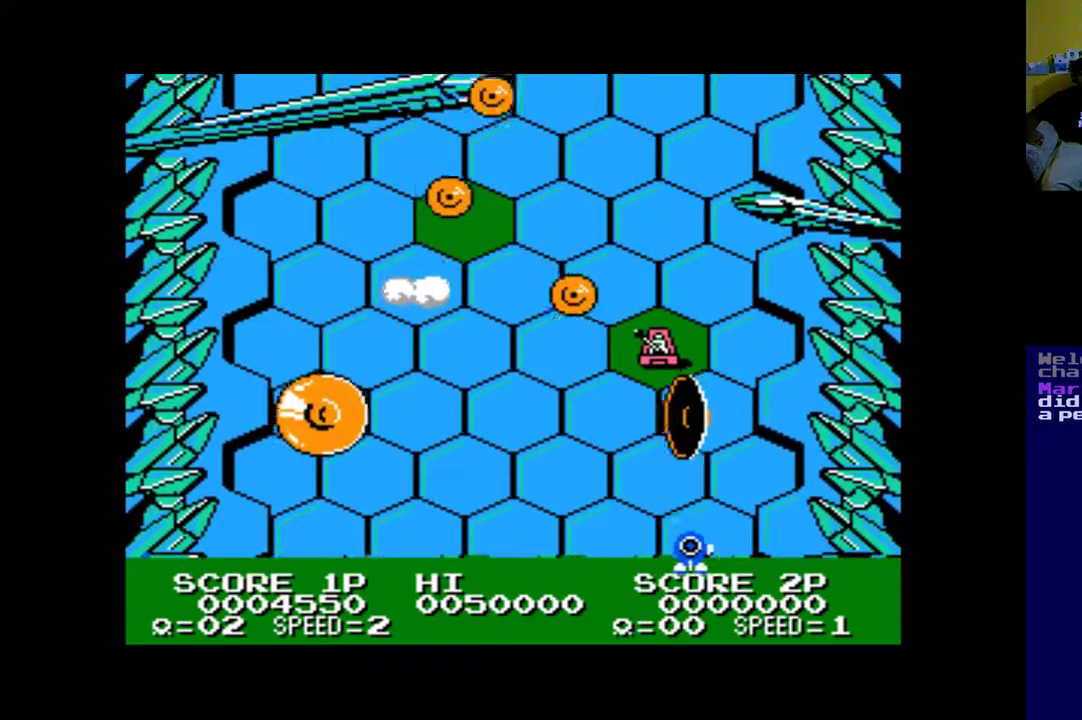
{"buttons": [], "left_stick": "center", "right_stick": "center", "events": [[100, "A", "down"], [100, "DPAD_LEFT", "up"], [167, "A", "up"], [267, "A", "down"], [333, "A", "up"], [433, "A", "down"], [500, "A", "up"]]}
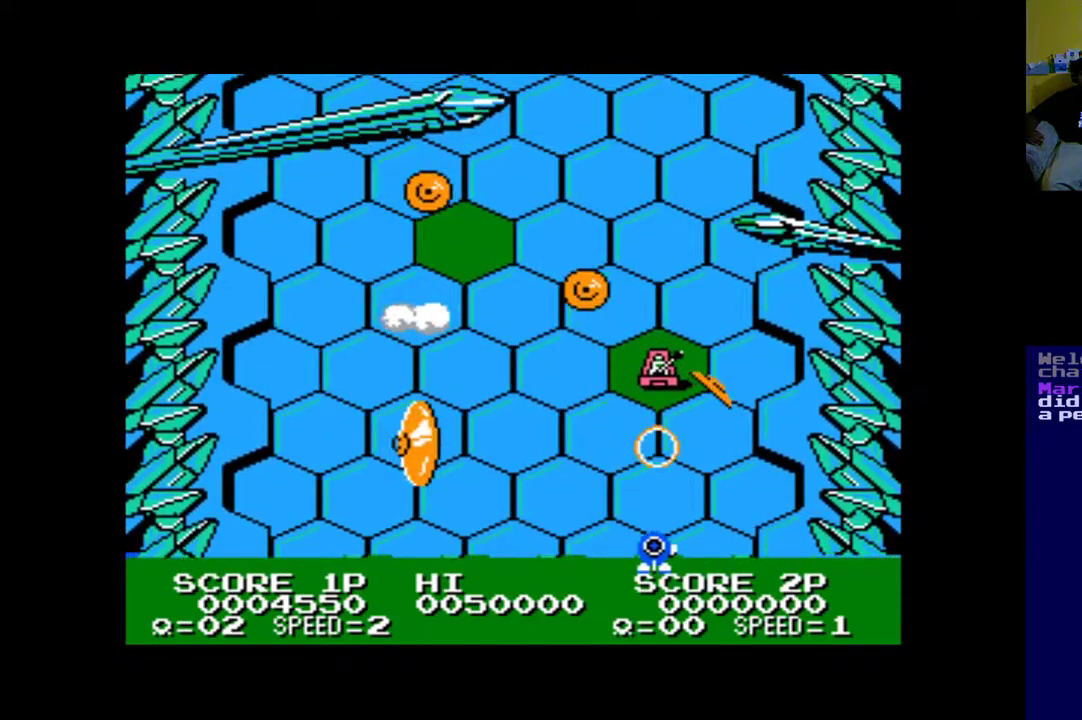
{"buttons": ["A", "DPAD_LEFT"], "left_stick": "center", "right_stick": "center", "events": [[100, "A", "down"], [100, "DPAD_LEFT", "down"], [167, "A", "up"], [233, "A", "down"], [333, "A", "up"], [433, "A", "down"]]}
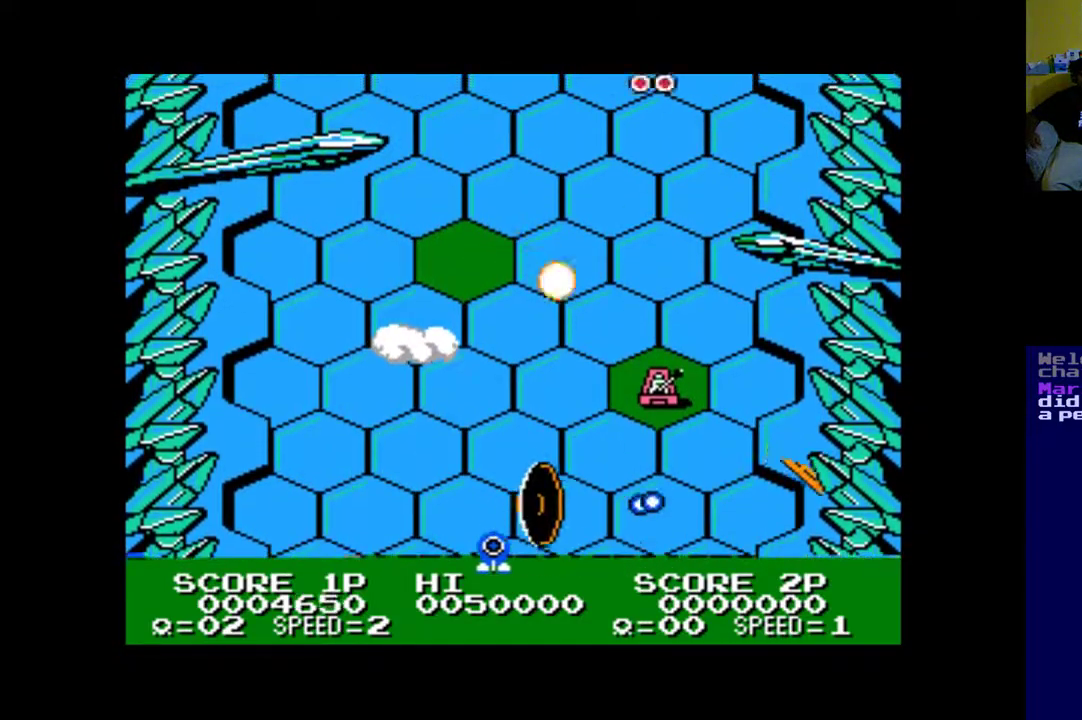
{"buttons": ["A", "DPAD_UP"], "left_stick": "center", "right_stick": "center", "events": [[33, "A", "up"], [100, "A", "down"], [200, "A", "up"], [200, "DPAD_LEFT", "up"], [300, "A", "down"], [367, "A", "up"], [433, "A", "down"], [433, "DPAD_UP", "down"]]}
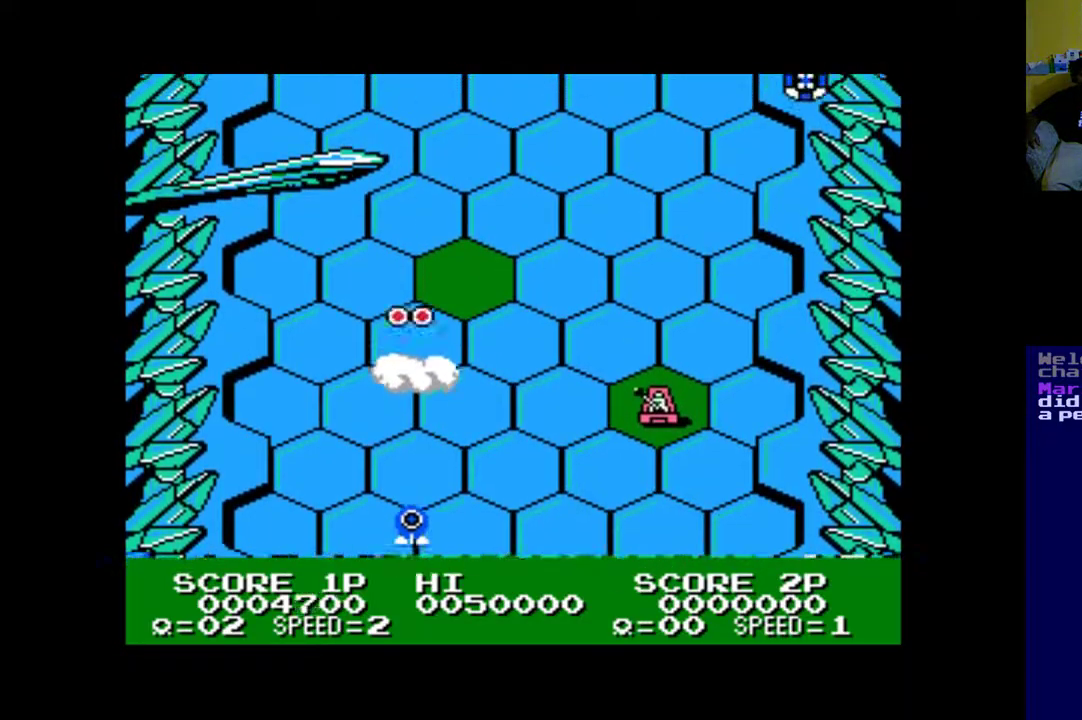
{"buttons": ["DPAD_LEFT"], "left_stick": "center", "right_stick": "center", "events": [[33, "A", "up"], [100, "DPAD_LEFT", "down"], [167, "A", "down"], [167, "DPAD_LEFT", "up"], [300, "A", "up"], [433, "DPAD_LEFT", "down"], [467, "DPAD_UP", "up"]]}